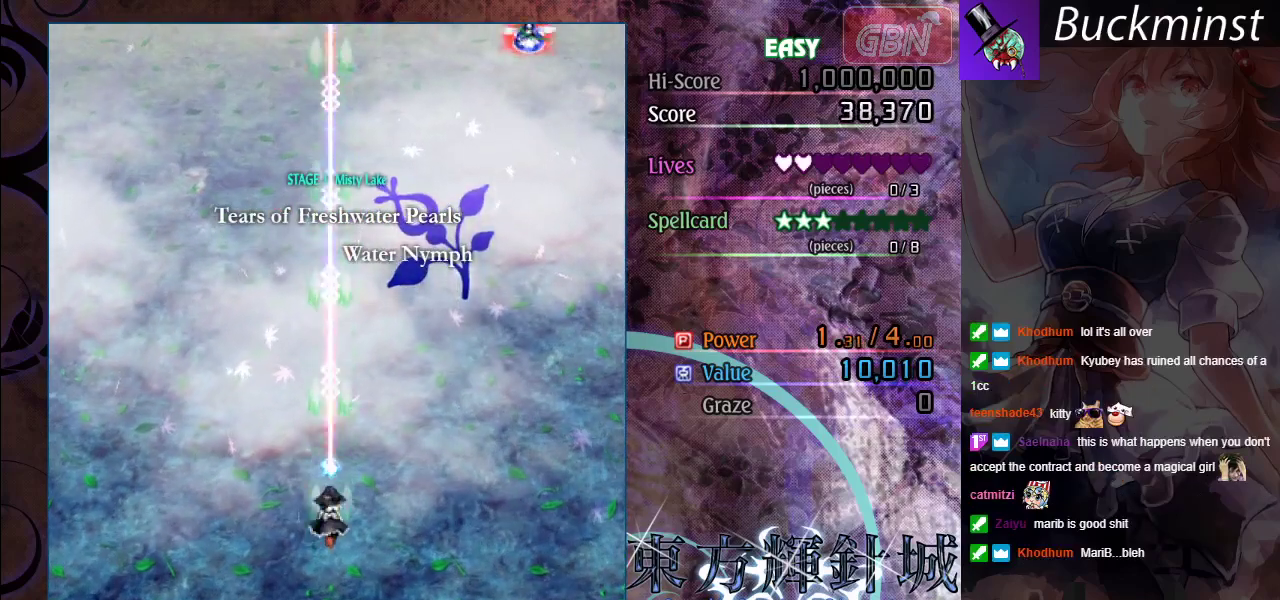
Gameplay with a controller (Xbox layout); each line is a JSON object with the inputs held at the frame after it (dt_ms = milliseconds from this image to that frame). "events" lists button and stick changes between this image and that frame as [ms after this image, input, new state], when the widget could be followed in between. Not read: R1 R3 right_stick.
{"dt_ms": 600, "buttons": ["A"], "left_stick": "center", "events": [[300, "left_stick", "down"], [550, "left_stick", "center"]]}
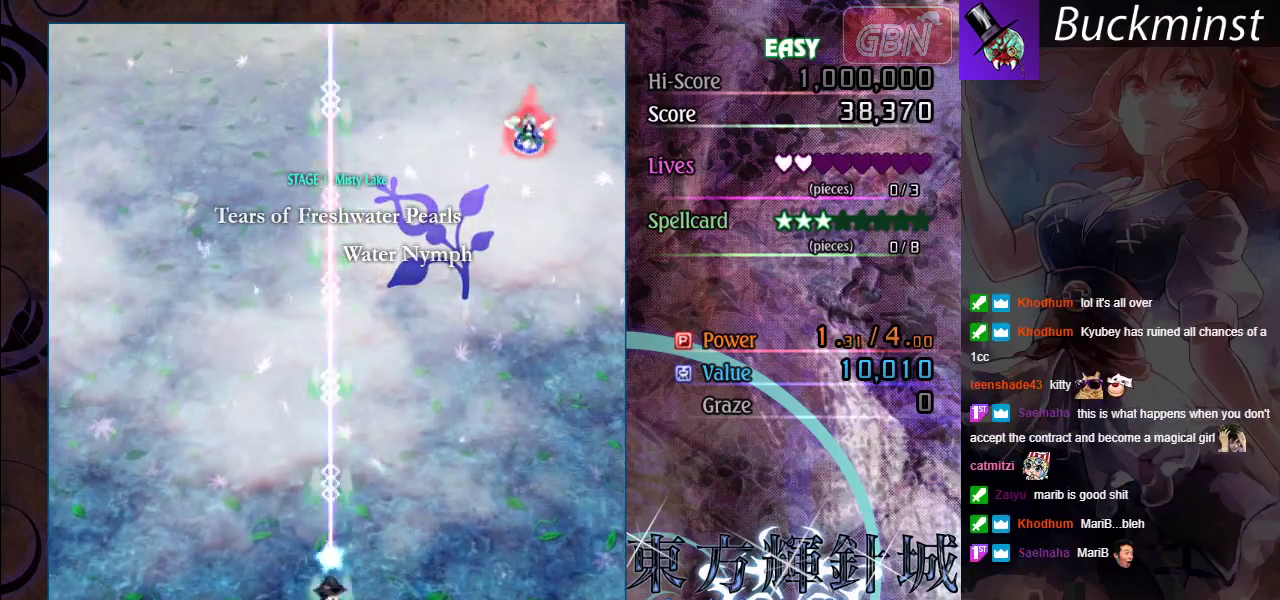
{"dt_ms": 500, "buttons": ["A", "X"], "left_stick": "right", "events": [[117, "left_stick", "down-right"], [217, "left_stick", "right"], [483, "X", "down"]]}
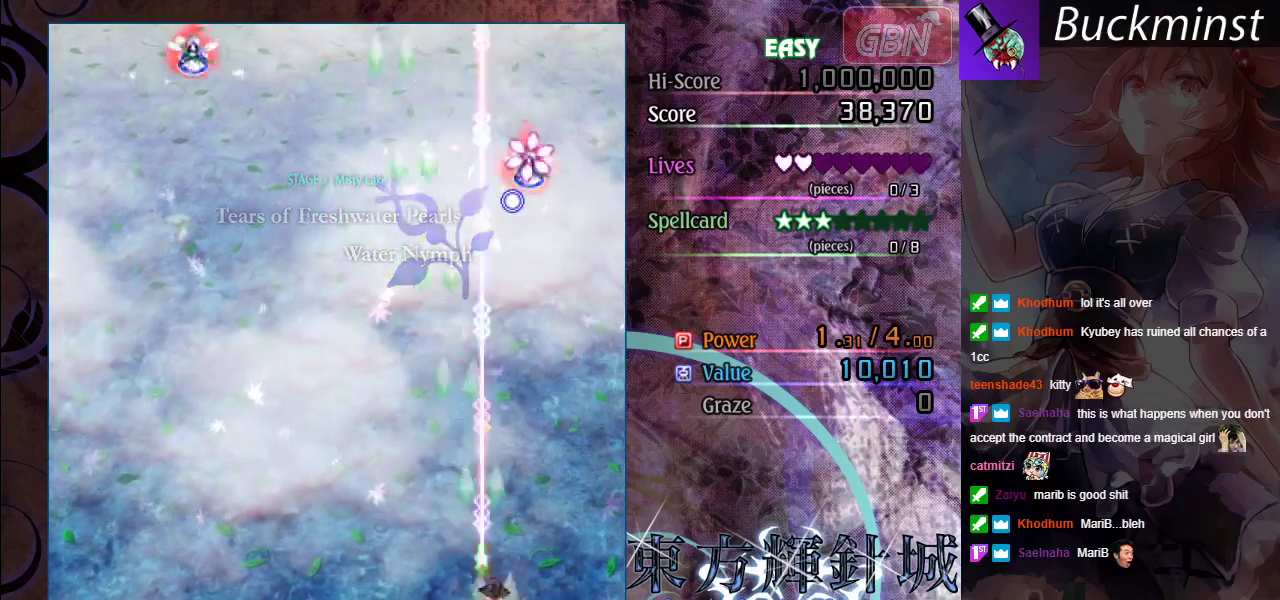
{"dt_ms": 200, "buttons": ["A", "X"], "left_stick": "up"}
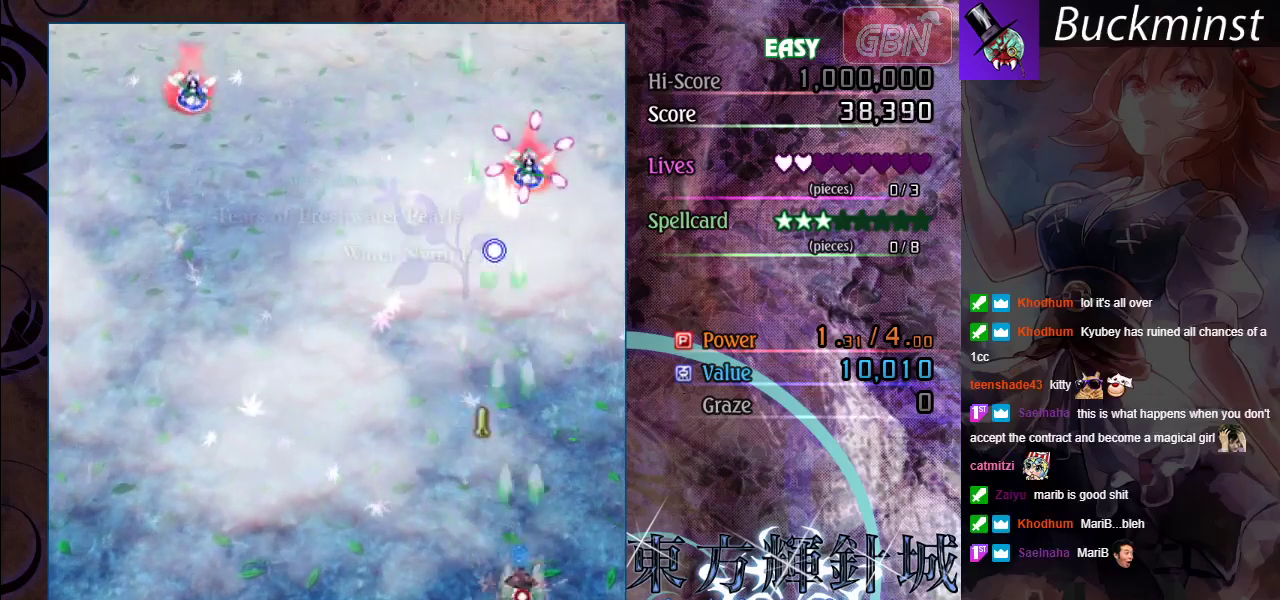
{"dt_ms": 600, "buttons": ["A", "X"], "left_stick": "center"}
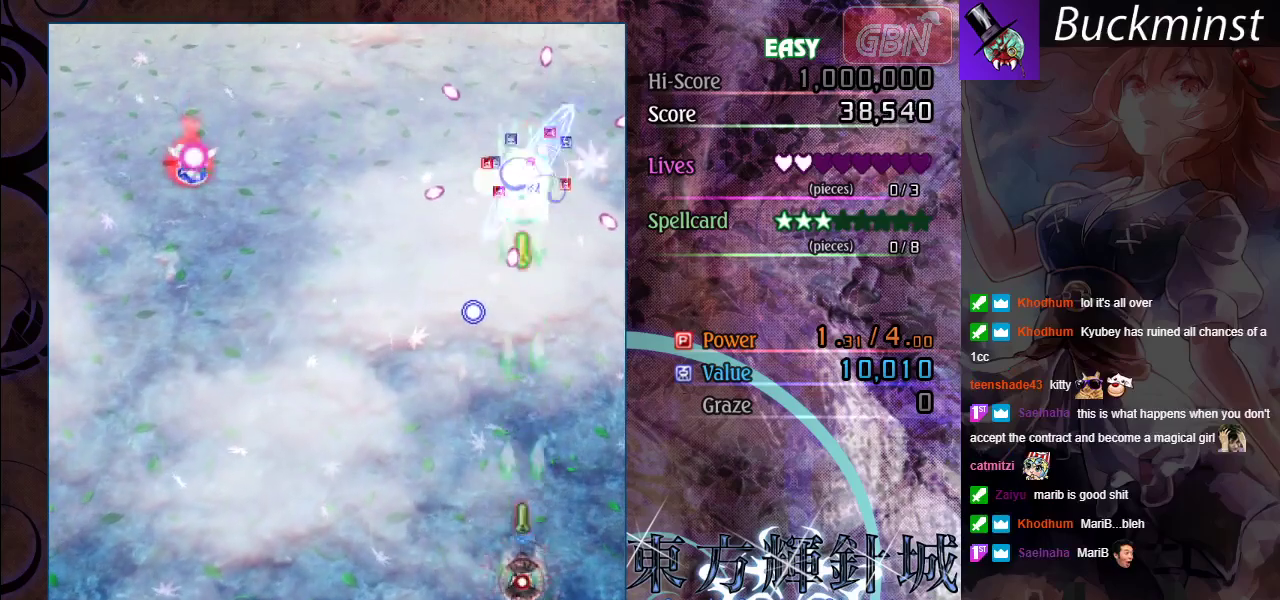
{"dt_ms": 500, "buttons": ["A"], "left_stick": "left", "events": [[133, "left_stick", "left"], [150, "X", "up"]]}
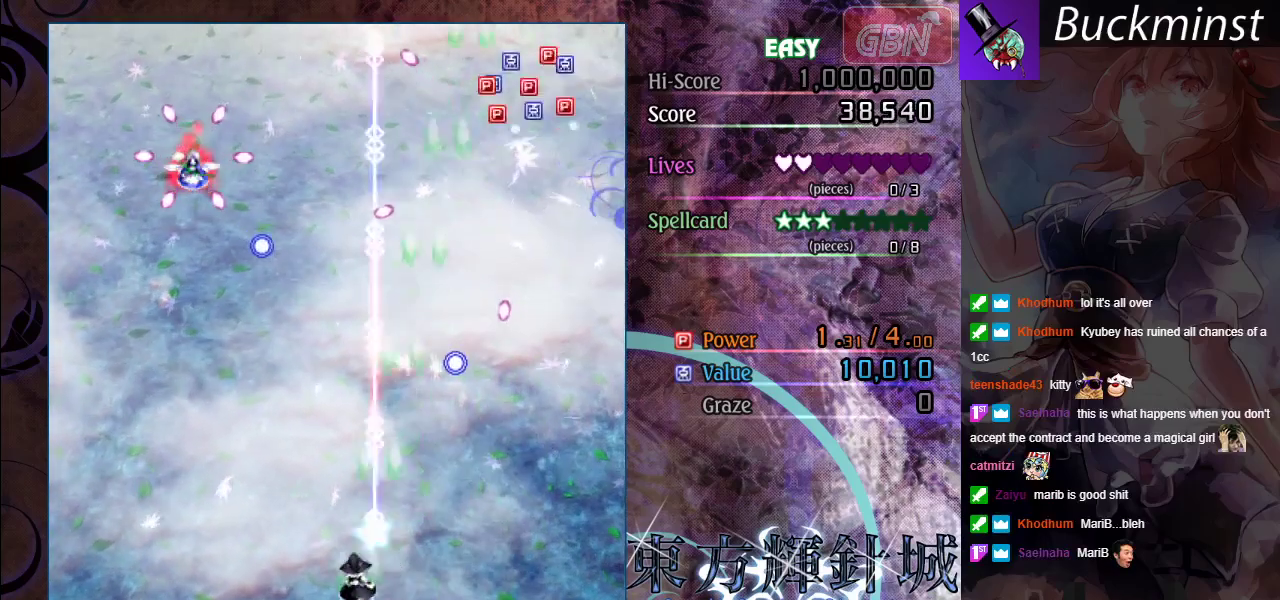
{"dt_ms": 400, "buttons": ["A", "X"], "left_stick": "up-left", "events": [[400, "X", "down"], [400, "left_stick", "up-left"]]}
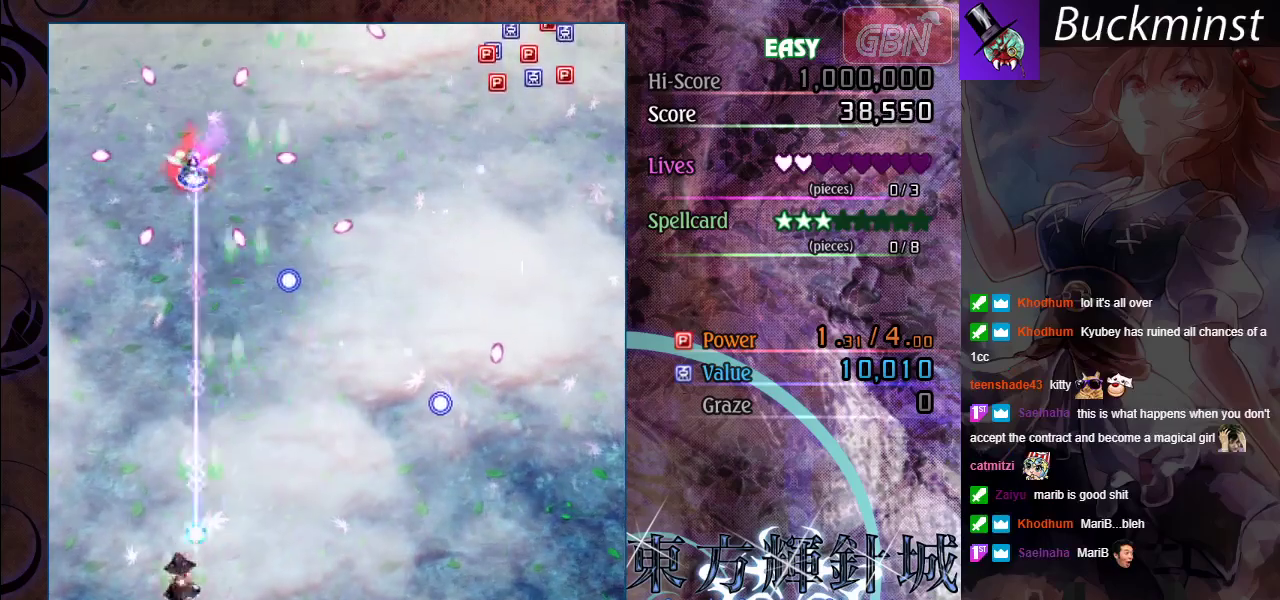
{"dt_ms": 600, "buttons": ["A", "X"], "left_stick": "center", "events": [[50, "left_stick", "up"], [317, "left_stick", "center"]]}
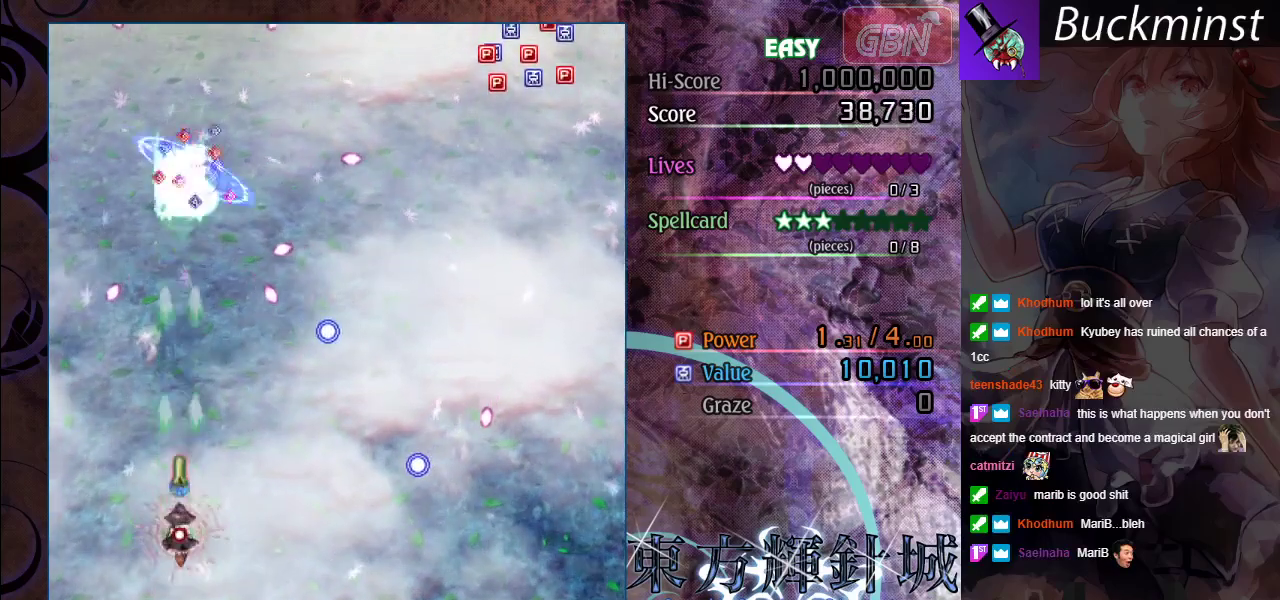
{"dt_ms": 300, "buttons": ["A"], "left_stick": "center", "events": [[283, "X", "up"]]}
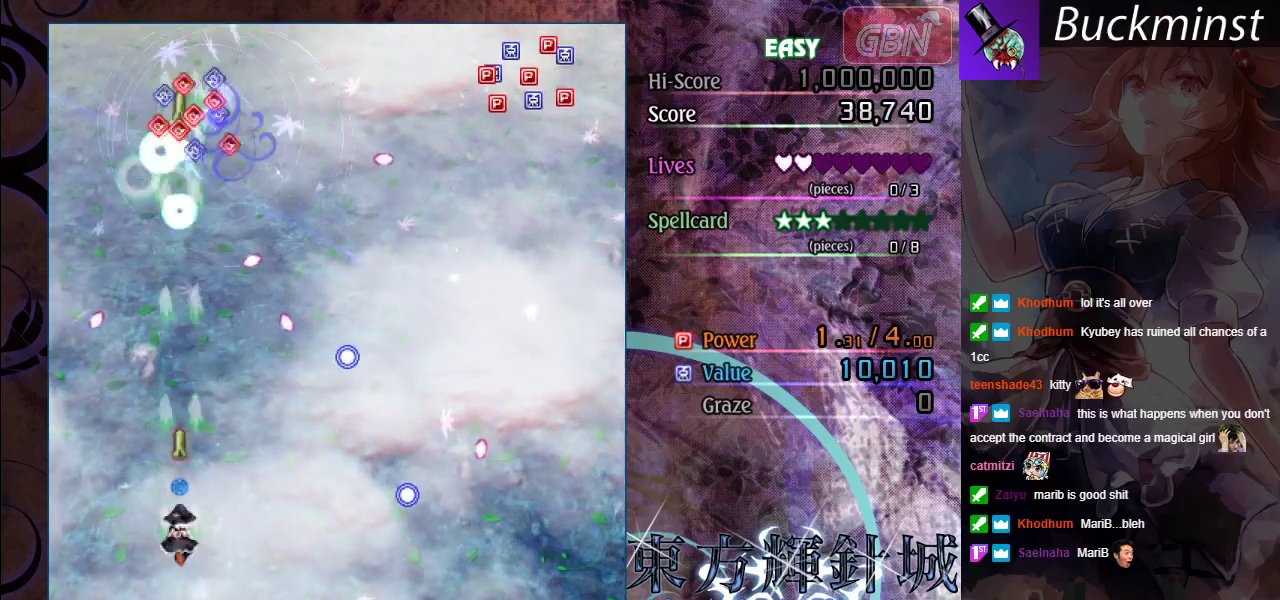
{"dt_ms": 800, "buttons": ["A"], "left_stick": "up"}
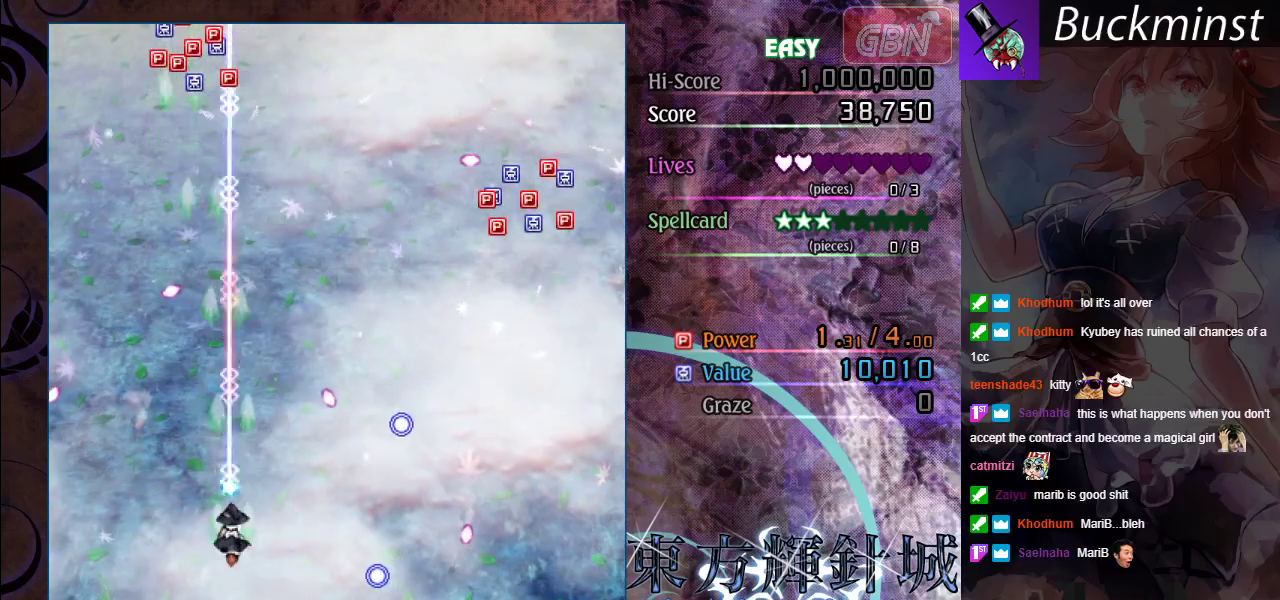
{"dt_ms": 400, "buttons": ["A"], "left_stick": "center"}
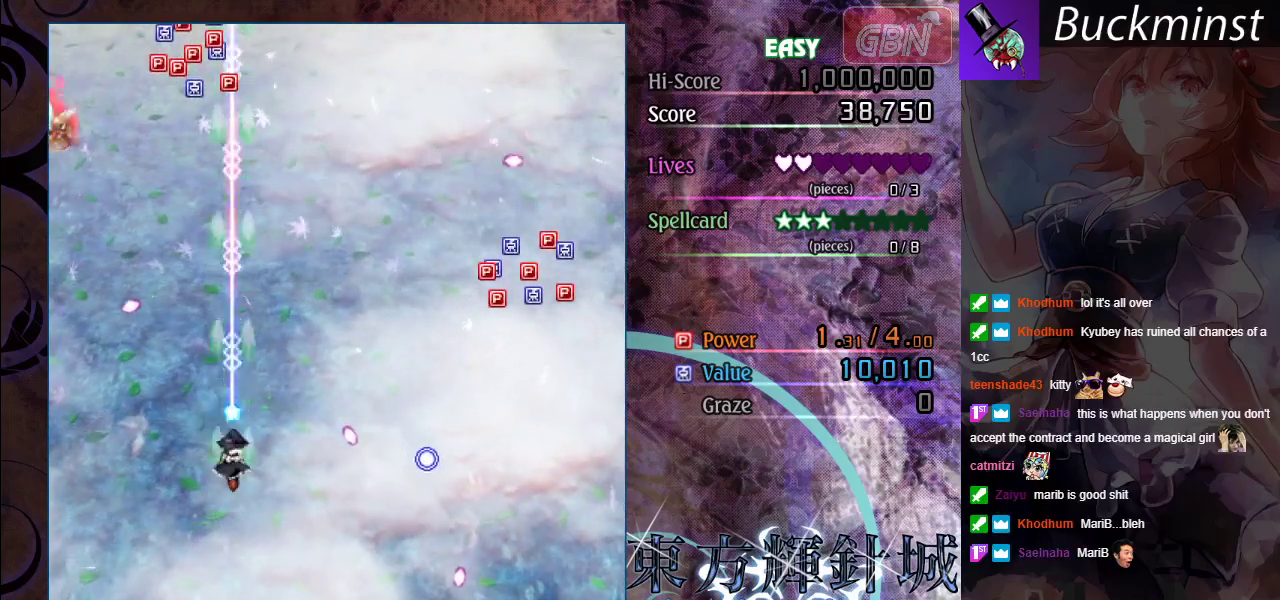
{"dt_ms": 500, "buttons": ["A", "X"], "left_stick": "center", "events": [[283, "left_stick", "up-left"], [333, "left_stick", "left"], [417, "X", "down"], [467, "left_stick", "center"]]}
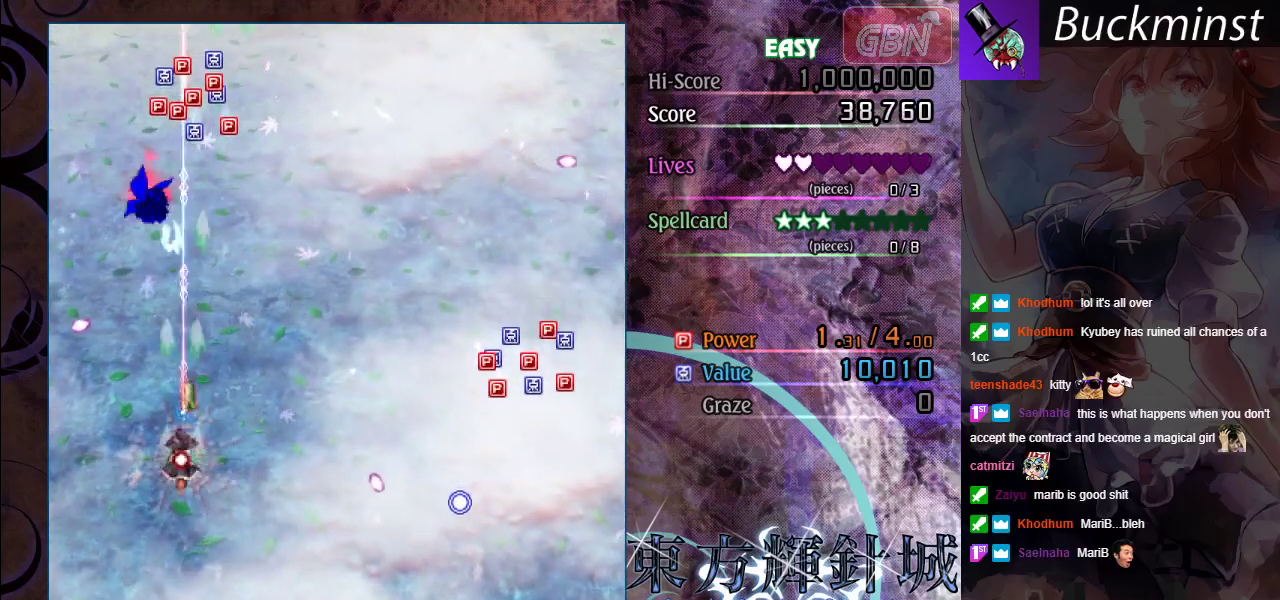
{"dt_ms": 500, "buttons": ["A", "X"], "left_stick": "up-right", "events": [[217, "left_stick", "right"], [433, "left_stick", "up-right"]]}
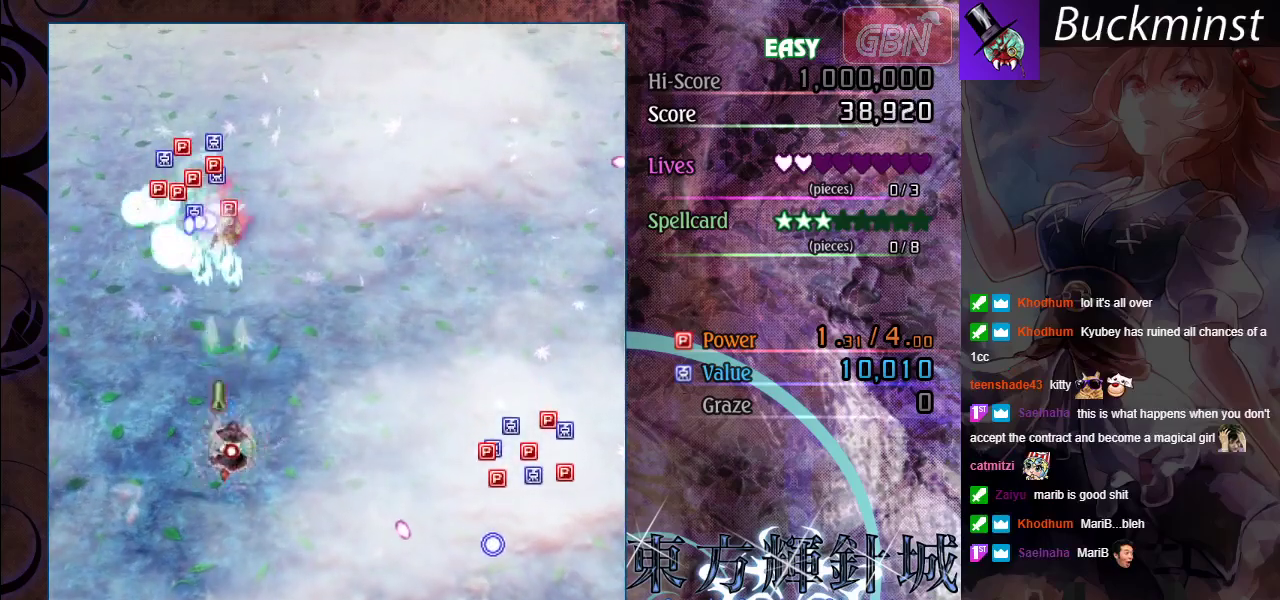
{"dt_ms": 500, "buttons": ["A"], "left_stick": "up-right", "events": [[467, "X", "up"]]}
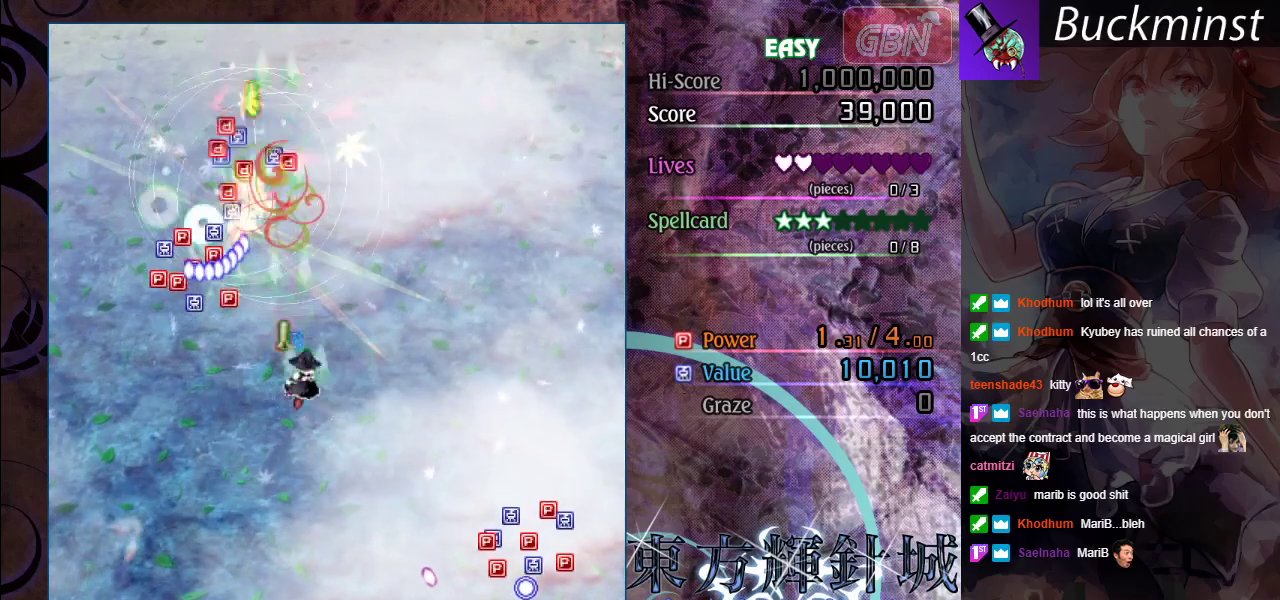
{"dt_ms": 700, "buttons": ["A"], "left_stick": "down-right"}
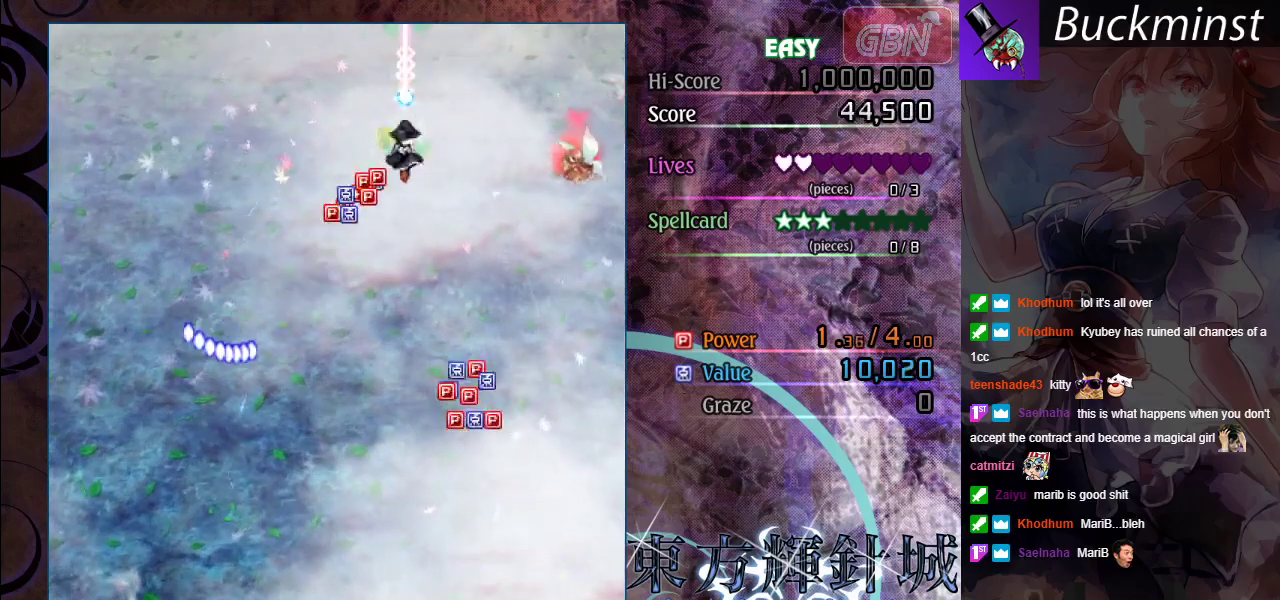
{"dt_ms": 300, "buttons": ["A"], "left_stick": "down"}
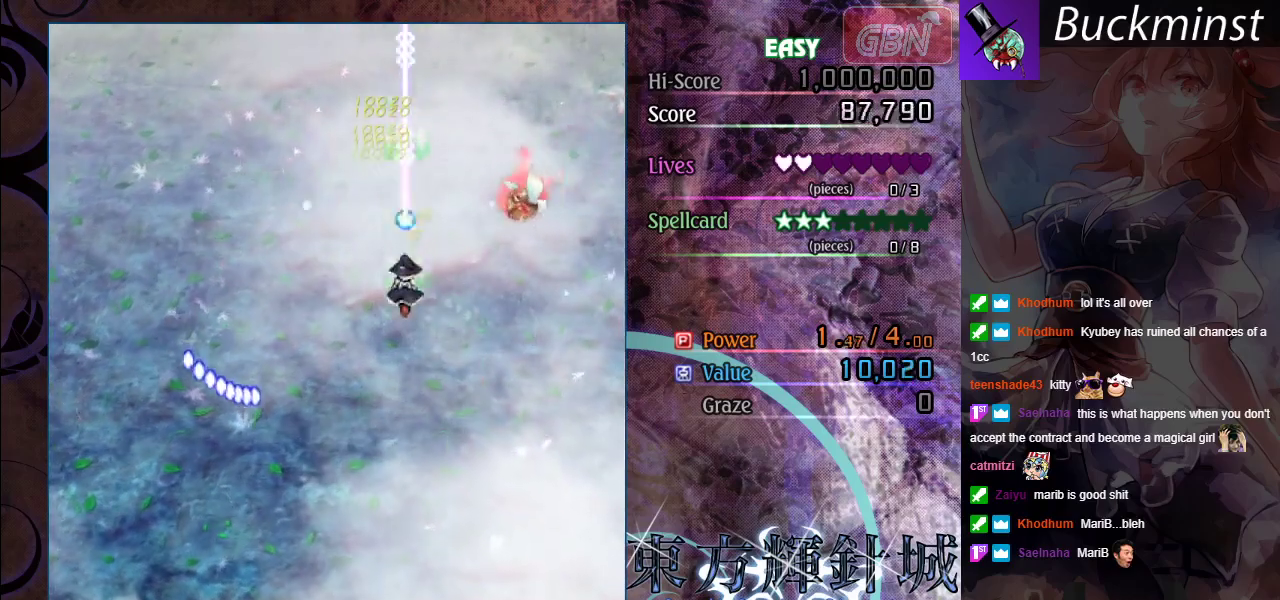
{"dt_ms": 500, "buttons": ["A", "X"], "left_stick": "down-left", "events": [[67, "left_stick", "down-right"], [233, "X", "down"], [450, "left_stick", "down-left"]]}
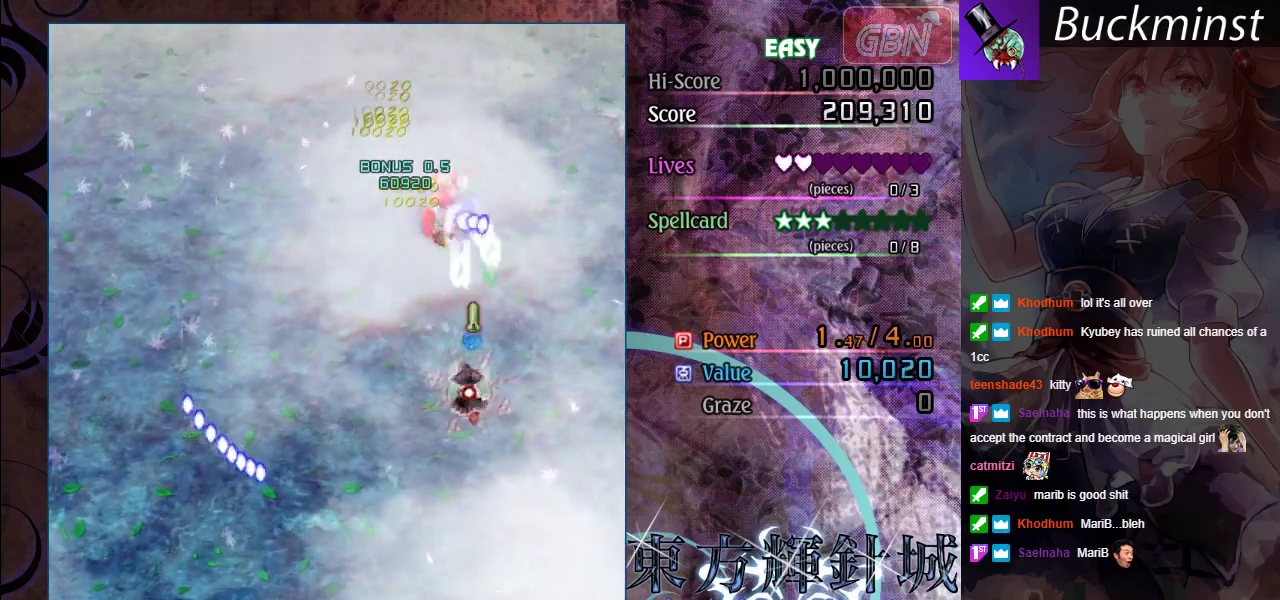
{"dt_ms": 500, "buttons": ["A", "X"], "left_stick": "left", "events": [[283, "left_stick", "left"]]}
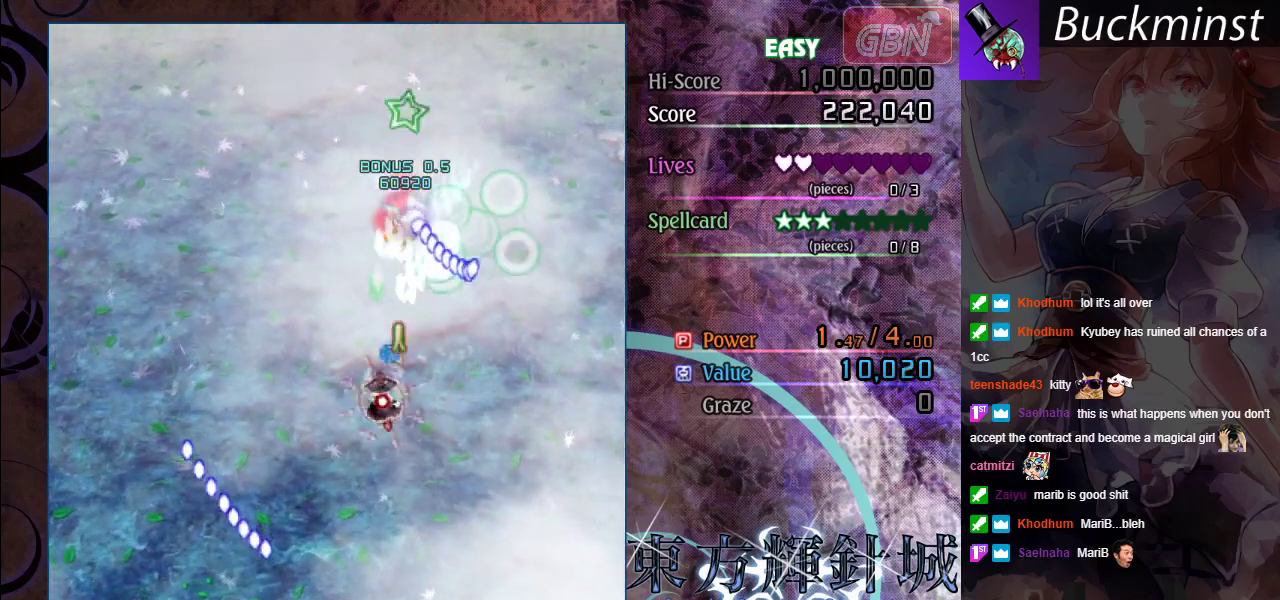
{"dt_ms": 600, "buttons": ["A"], "left_stick": "up-right"}
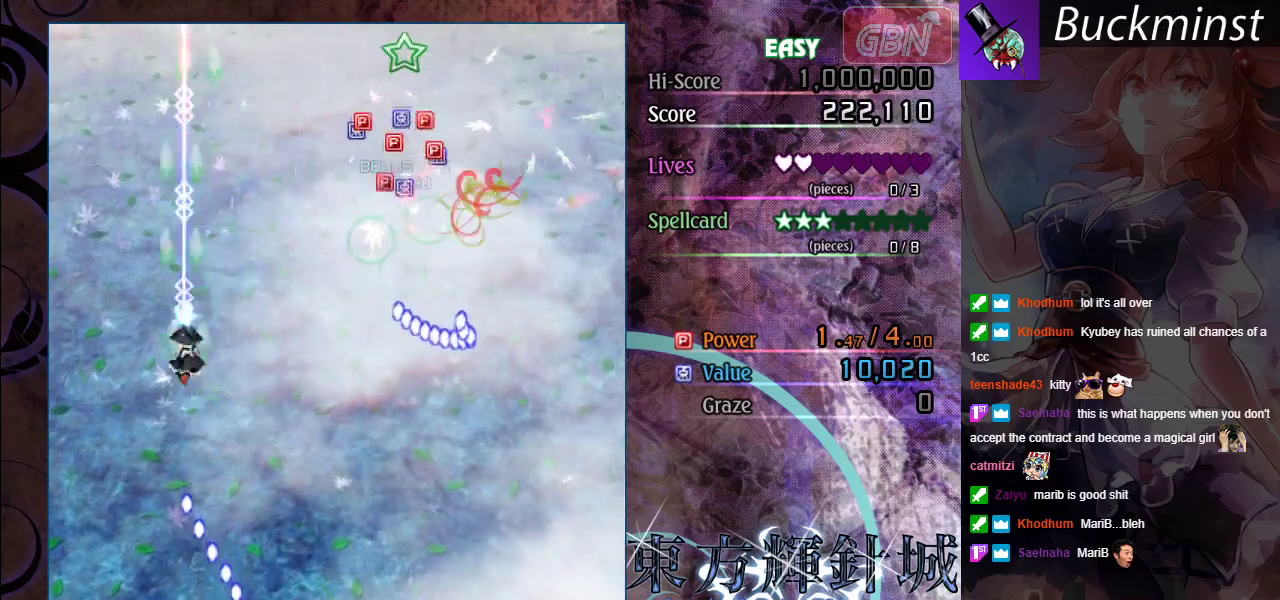
{"dt_ms": 400, "buttons": ["A"], "left_stick": "right"}
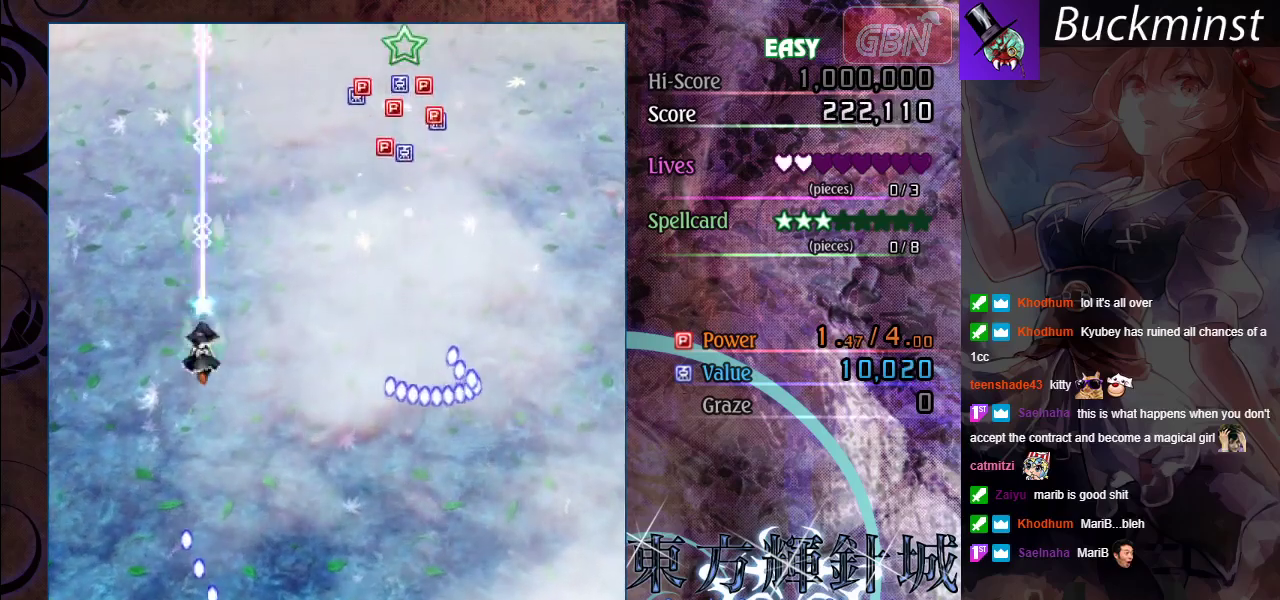
{"dt_ms": 500, "buttons": ["A"], "left_stick": "center", "events": [[83, "left_stick", "center"]]}
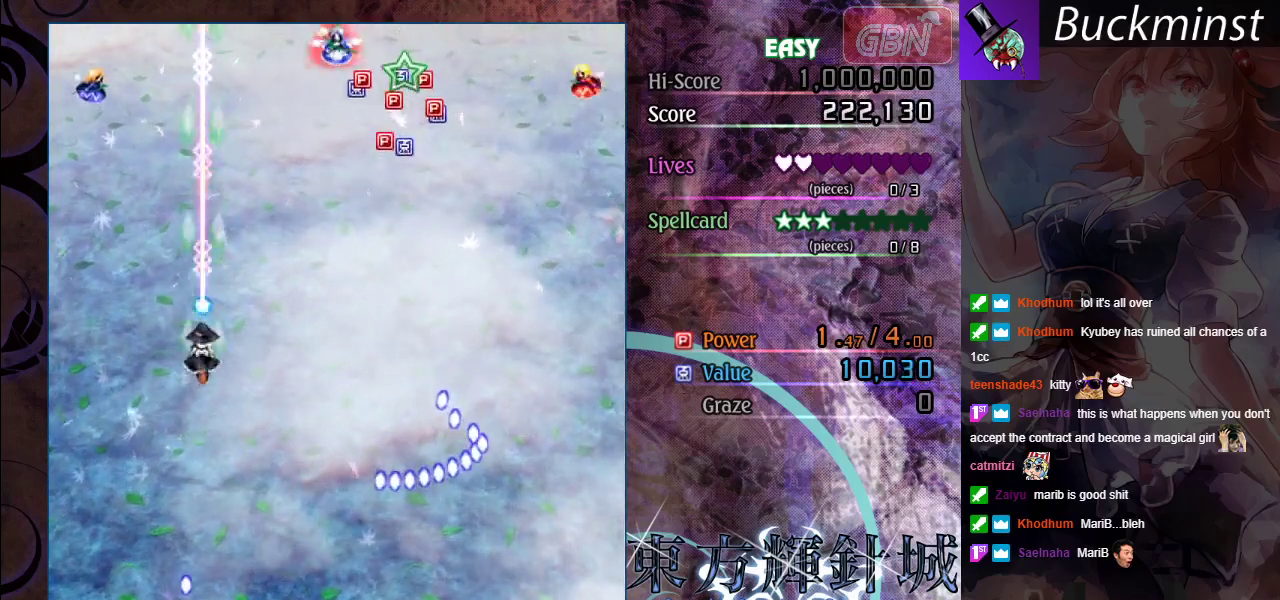
{"dt_ms": 400, "buttons": ["A", "X"], "left_stick": "up-left", "events": [[267, "left_stick", "left"], [333, "X", "down"], [333, "left_stick", "up-left"]]}
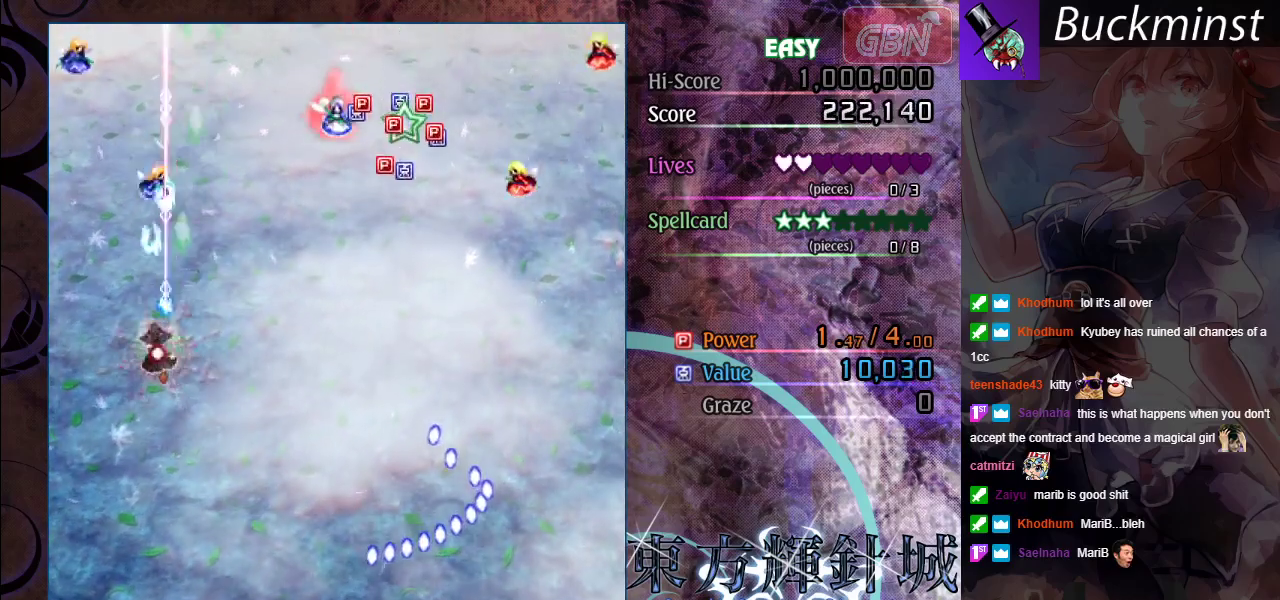
{"dt_ms": 200, "buttons": ["A"], "left_stick": "right", "events": [[50, "left_stick", "right"], [200, "X", "up"]]}